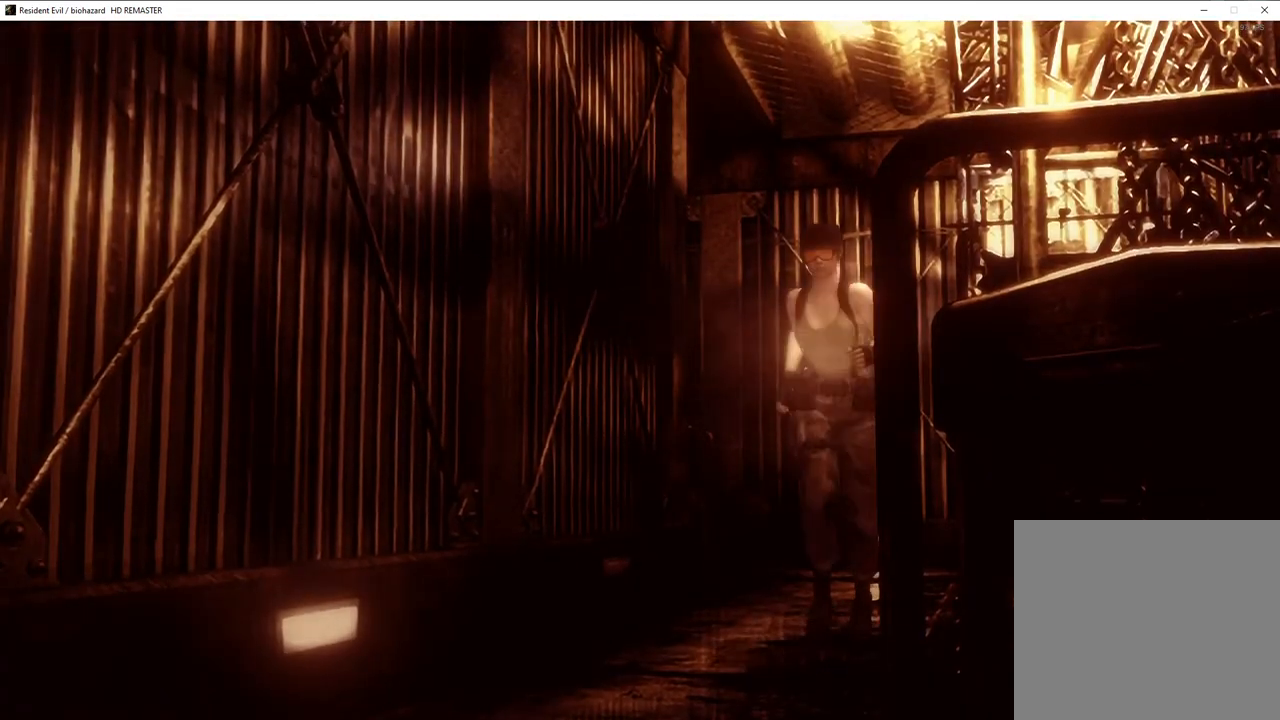
Gameplay with a controller (PlayStation layout); each line is a JSON object with the inputs held at the frame after it. "events" lists button and stick changes between this image and that frame as [ms after this image, input, new state], when the widget could be followed in between.
{"buttons": ["SQUARE", "DPAD_UP"], "left_stick": "center", "right_stick": "center", "events": []}
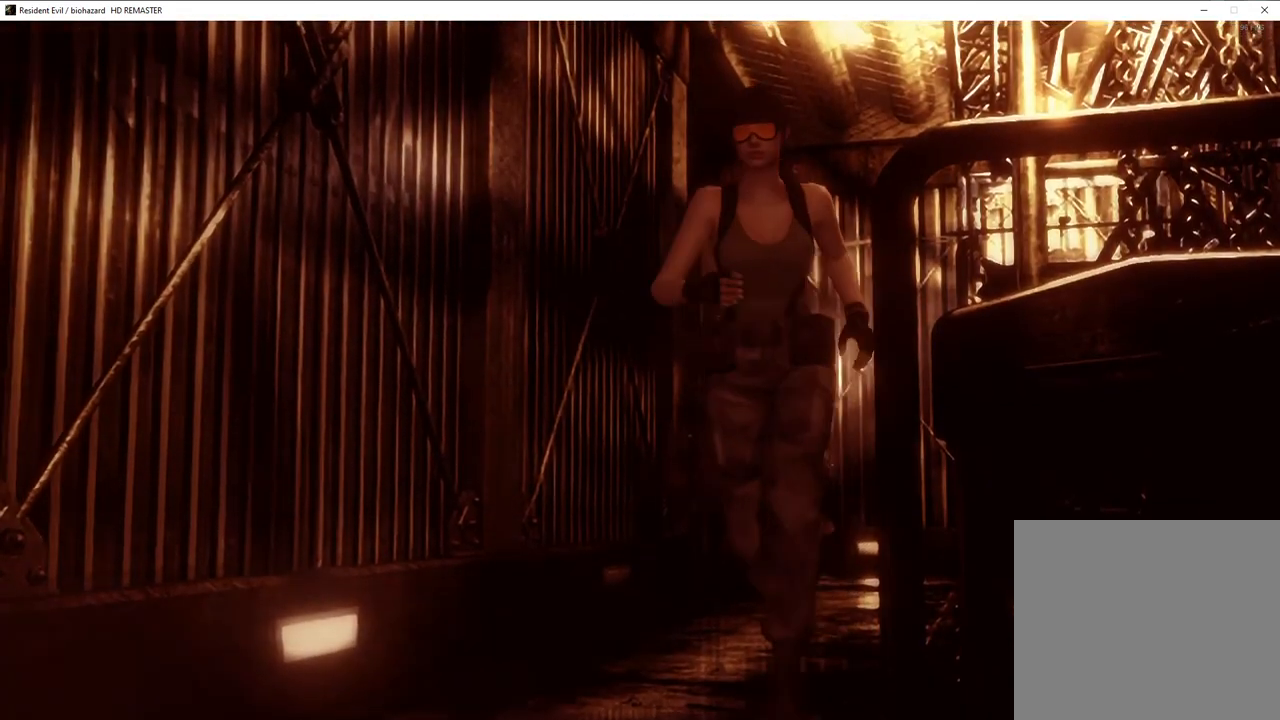
{"buttons": ["SQUARE", "DPAD_UP"], "left_stick": "center", "right_stick": "center", "events": [[50, "DPAD_LEFT", "down"], [433, "DPAD_LEFT", "up"]]}
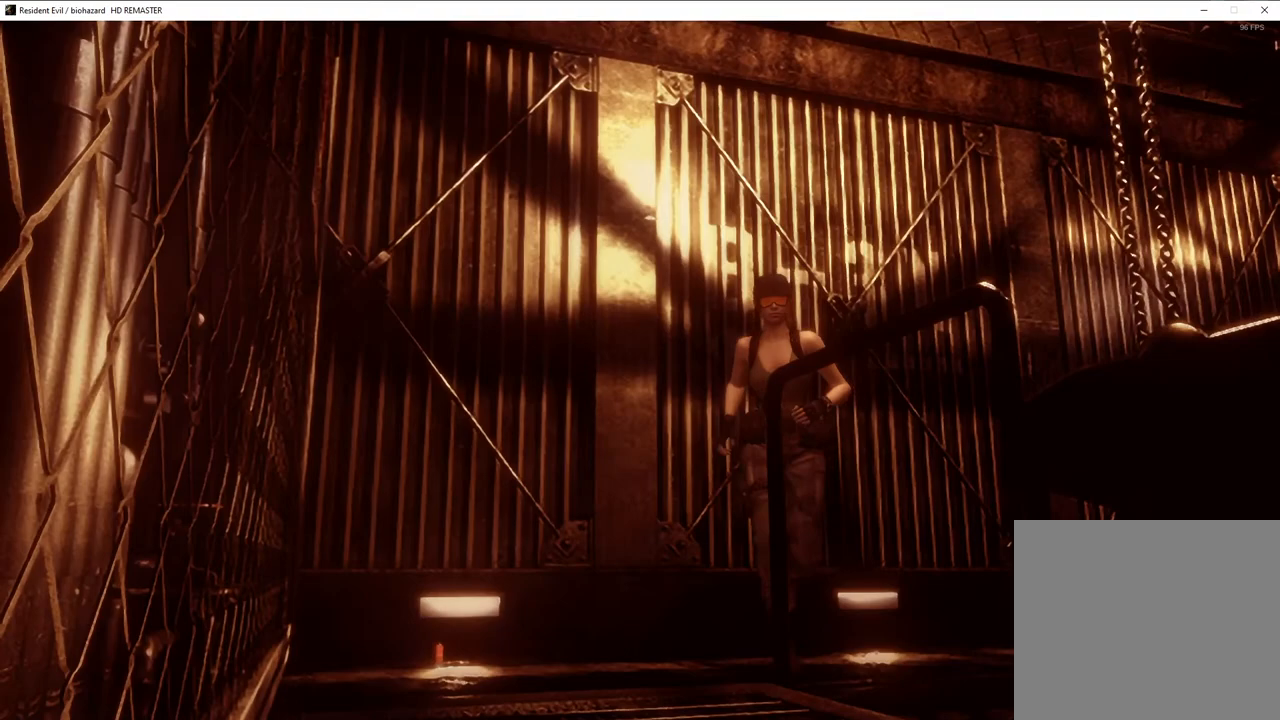
{"buttons": ["SQUARE", "DPAD_UP", "DPAD_LEFT"], "left_stick": "center", "right_stick": "center", "events": [[283, "DPAD_RIGHT", "down"], [383, "DPAD_RIGHT", "up"], [433, "DPAD_LEFT", "down"]]}
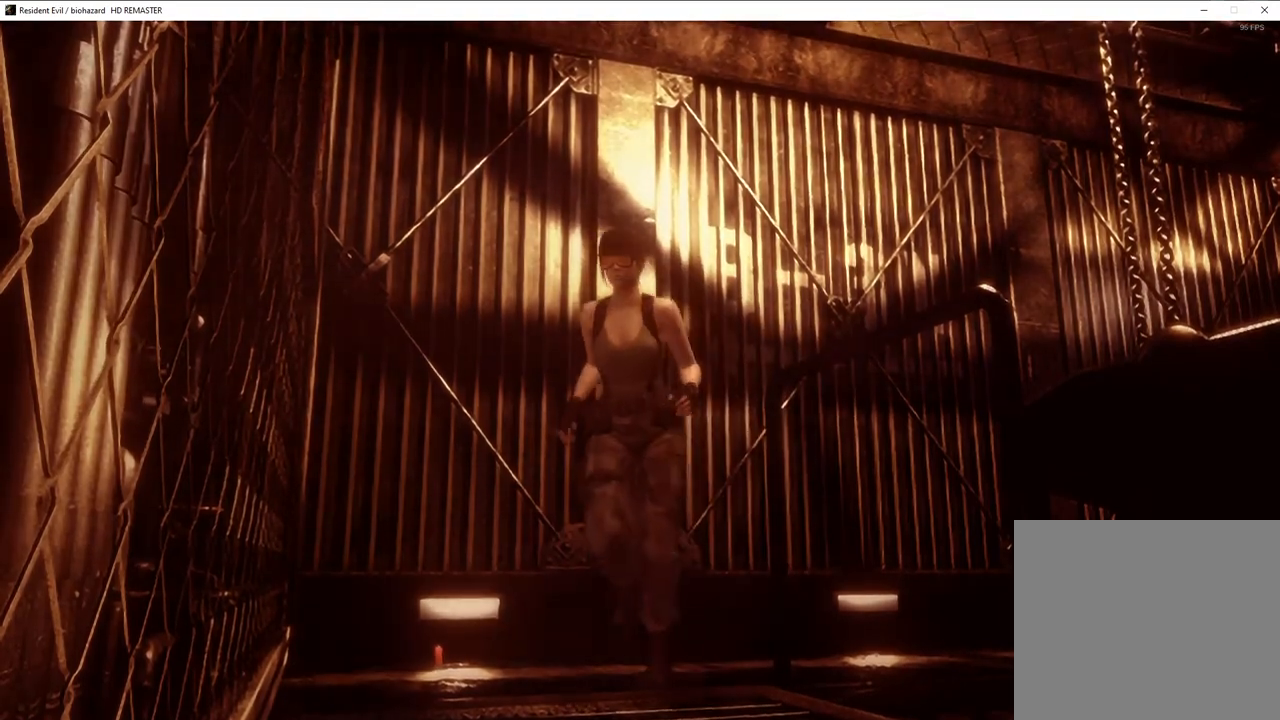
{"buttons": ["SQUARE", "DPAD_UP"], "left_stick": "center", "right_stick": "center", "events": [[100, "DPAD_LEFT", "up"], [300, "DPAD_LEFT", "down"], [383, "DPAD_LEFT", "up"]]}
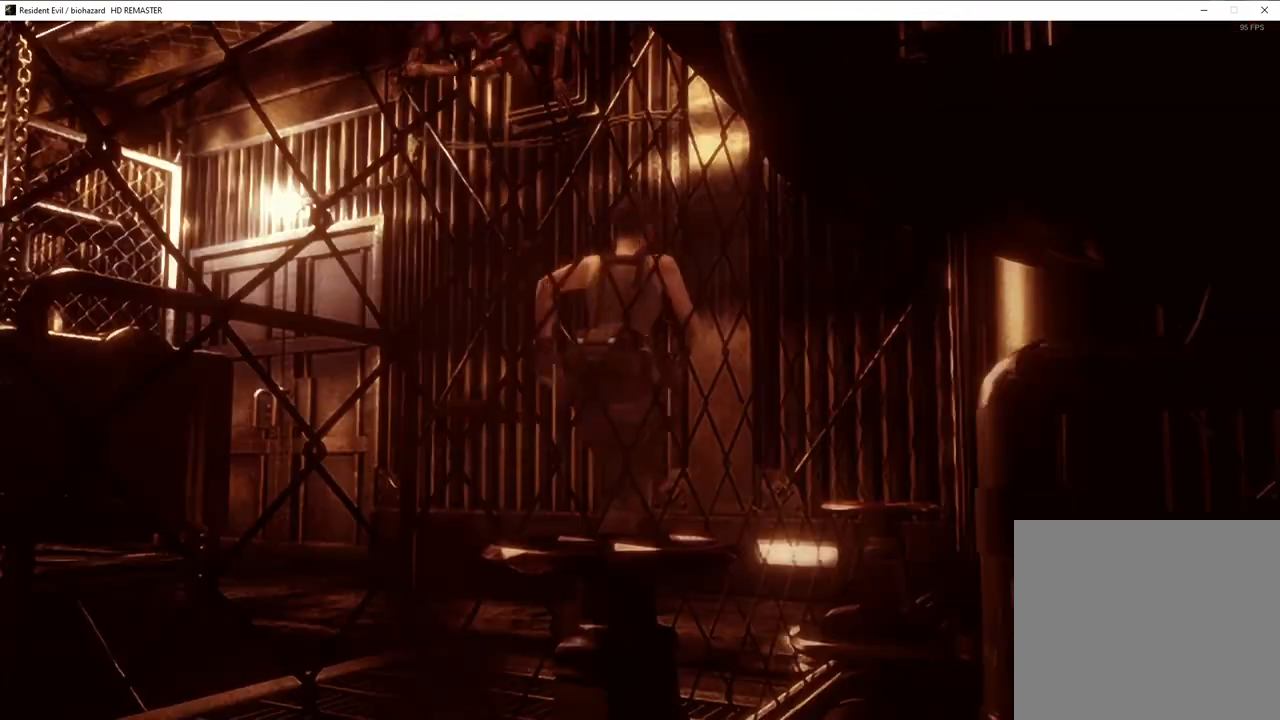
{"buttons": ["SQUARE", "DPAD_UP", "DPAD_LEFT"], "left_stick": "center", "right_stick": "center", "events": [[133, "DPAD_LEFT", "down"]]}
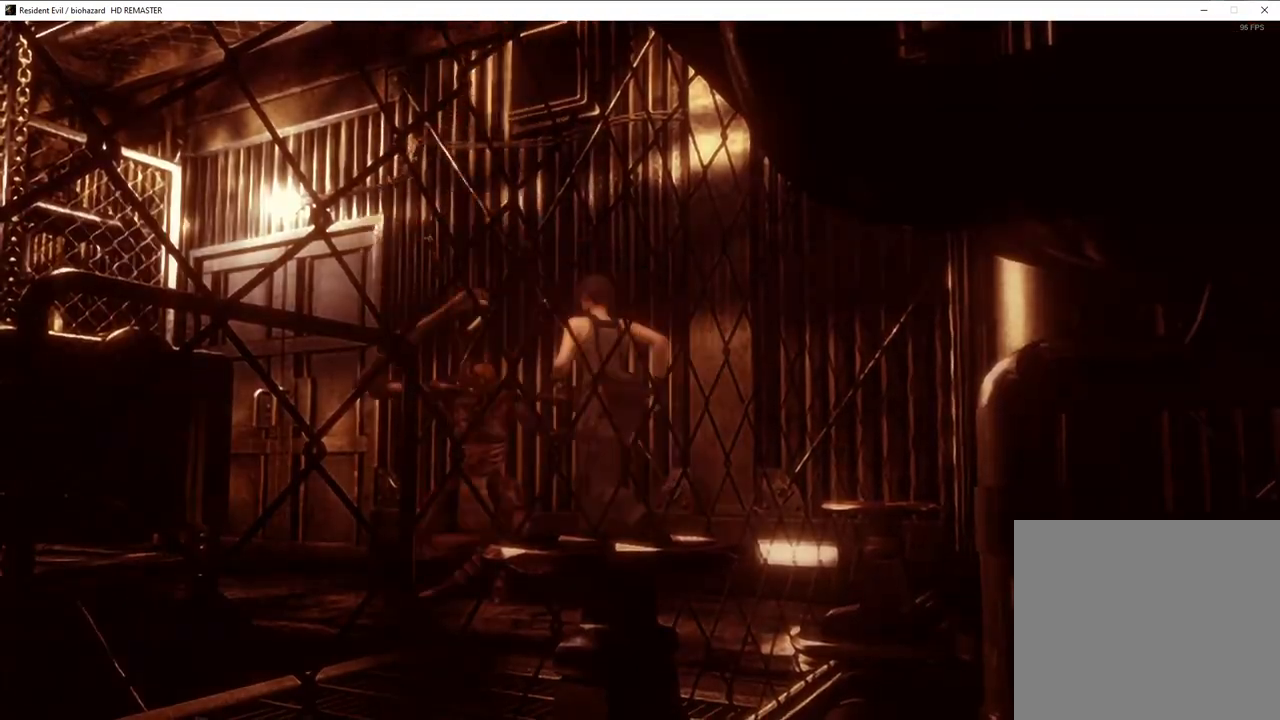
{"buttons": ["SQUARE", "DPAD_UP"], "left_stick": "center", "right_stick": "center", "events": [[83, "DPAD_LEFT", "up"]]}
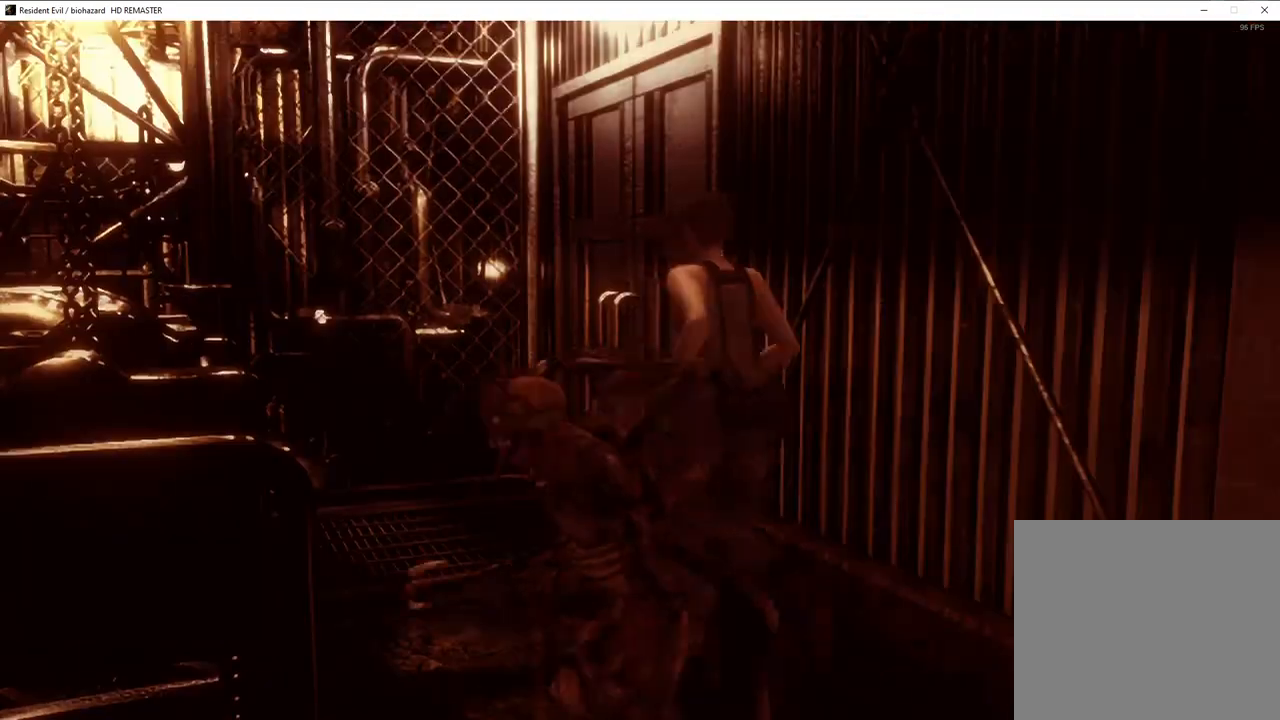
{"buttons": ["CROSS", "SQUARE", "DPAD_UP", "DPAD_RIGHT"], "left_stick": "center", "right_stick": "center"}
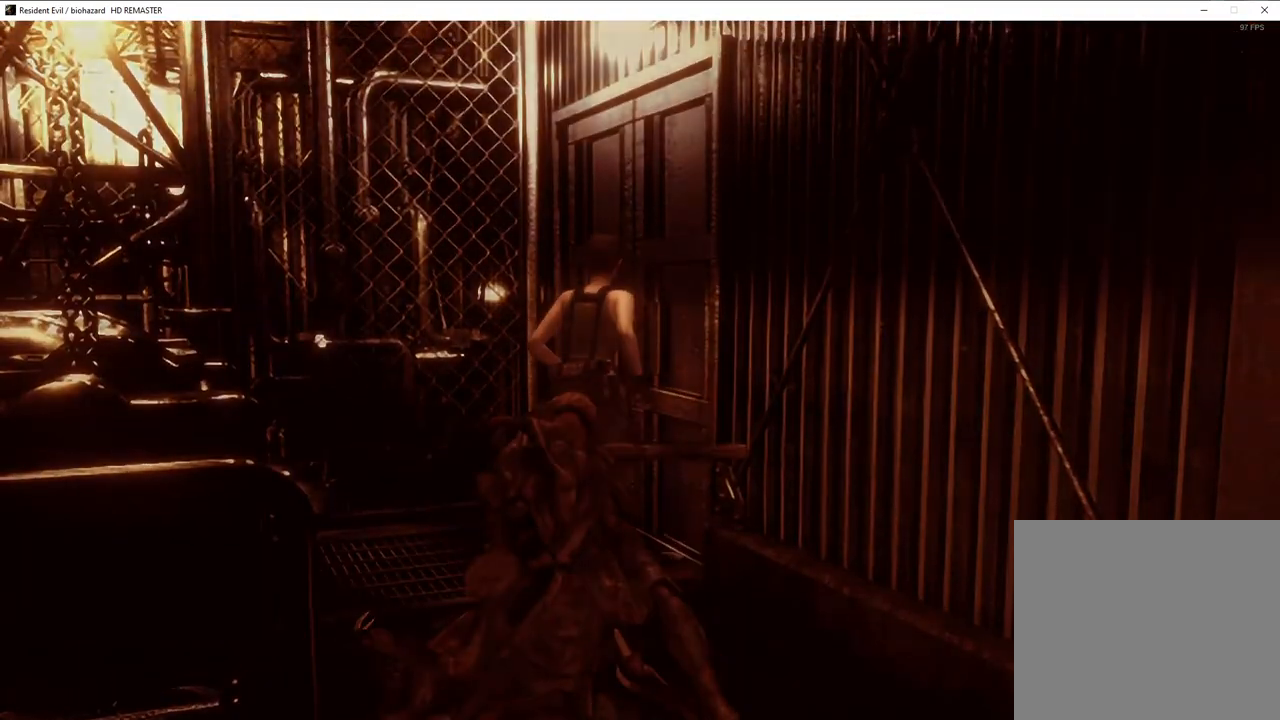
{"buttons": ["SQUARE", "DPAD_UP", "DPAD_RIGHT"], "left_stick": "center", "right_stick": "center"}
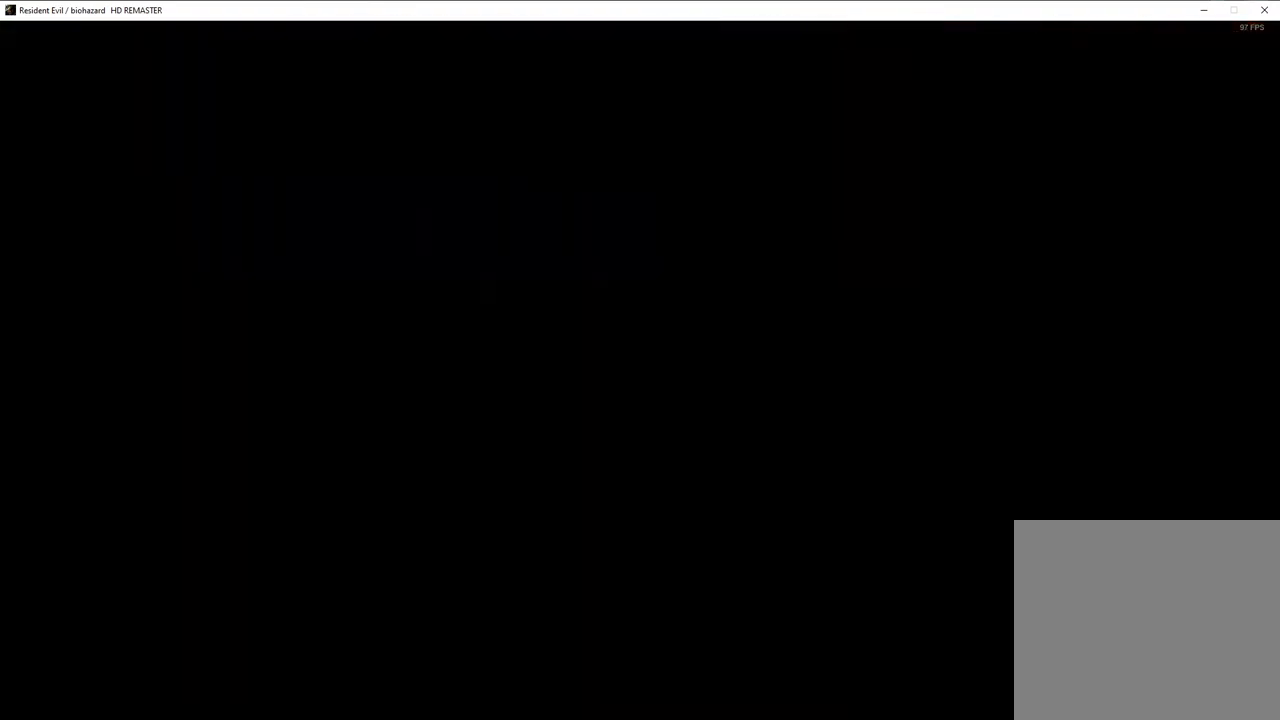
{"buttons": ["SQUARE", "DPAD_UP", "DPAD_RIGHT"], "left_stick": "center", "right_stick": "center", "events": []}
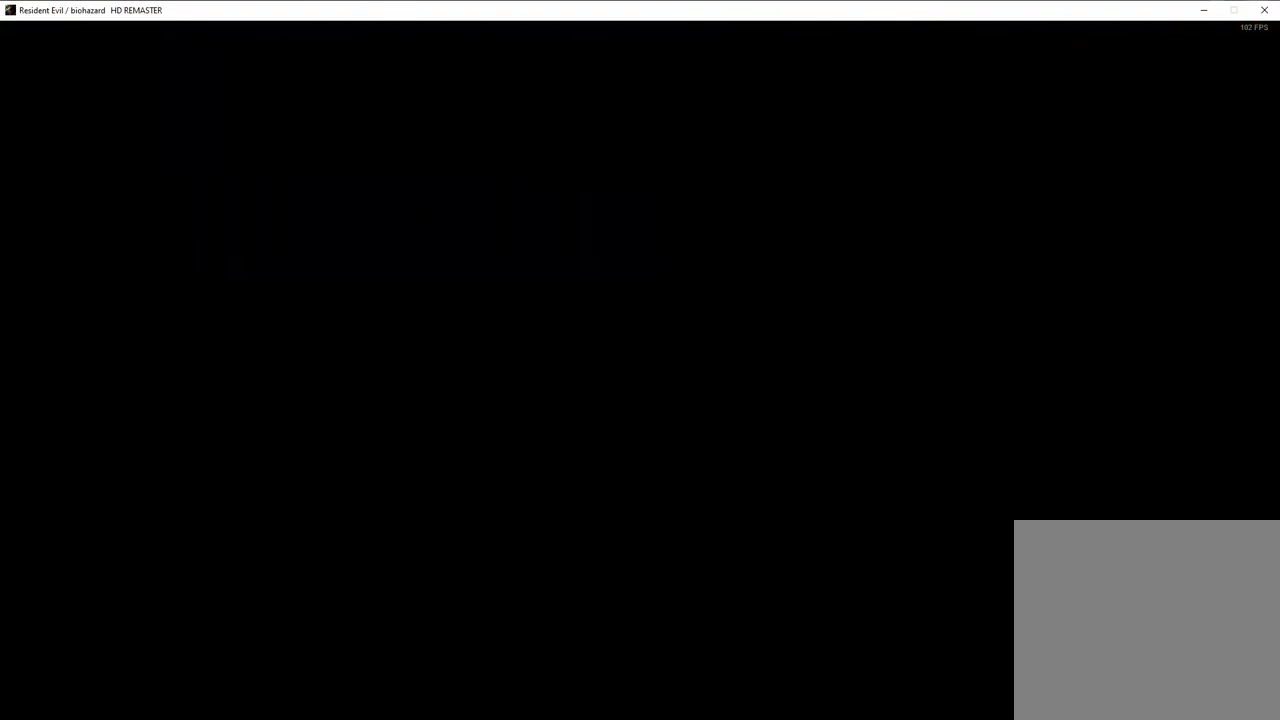
{"buttons": ["SQUARE", "DPAD_UP", "DPAD_RIGHT"], "left_stick": "center", "right_stick": "center", "events": []}
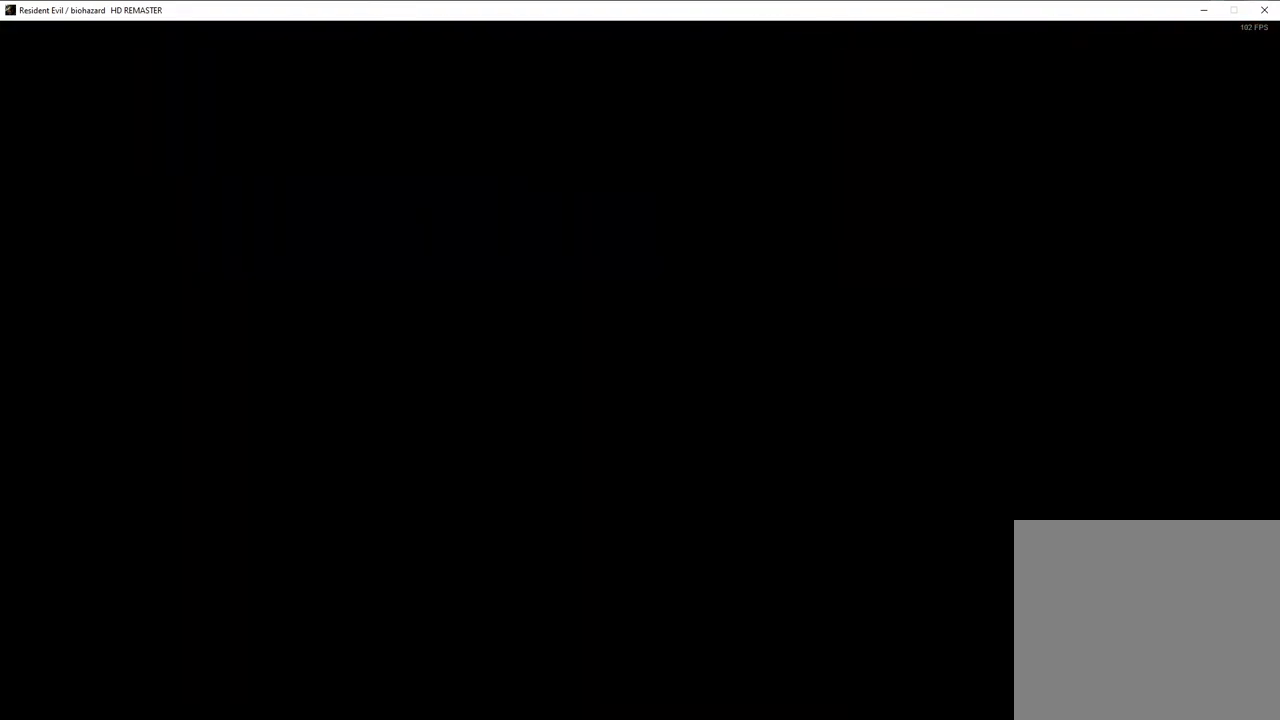
{"buttons": ["SQUARE", "DPAD_UP", "DPAD_RIGHT"], "left_stick": "center", "right_stick": "center", "events": []}
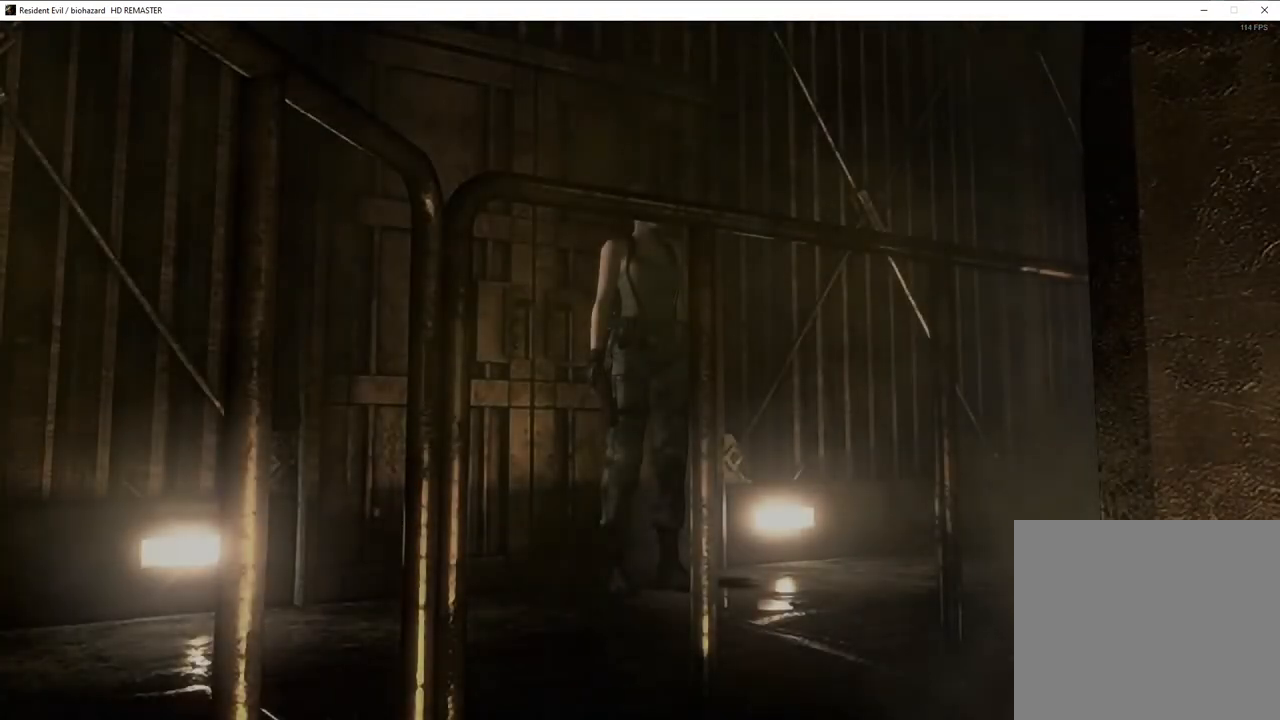
{"buttons": ["SQUARE", "DPAD_UP", "DPAD_RIGHT"], "left_stick": "center", "right_stick": "center", "events": []}
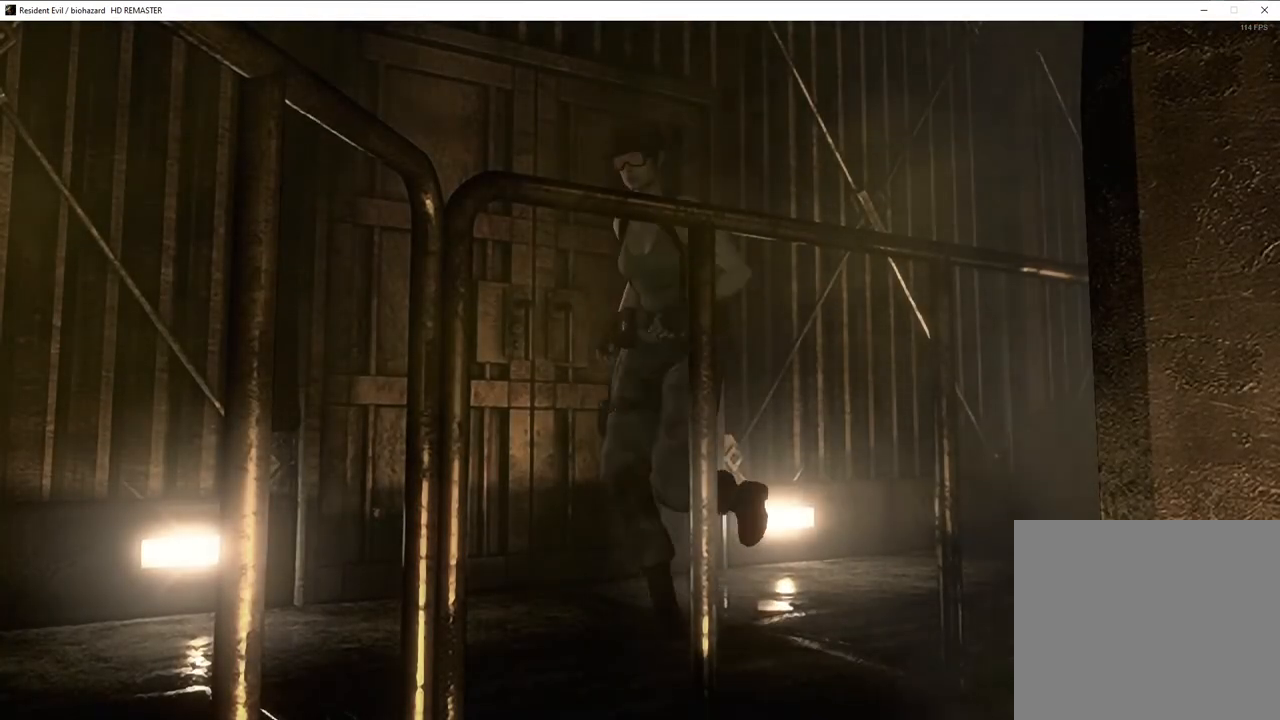
{"buttons": ["SQUARE", "DPAD_UP", "DPAD_LEFT"], "left_stick": "center", "right_stick": "center", "events": [[100, "DPAD_RIGHT", "up"], [283, "DPAD_LEFT", "down"]]}
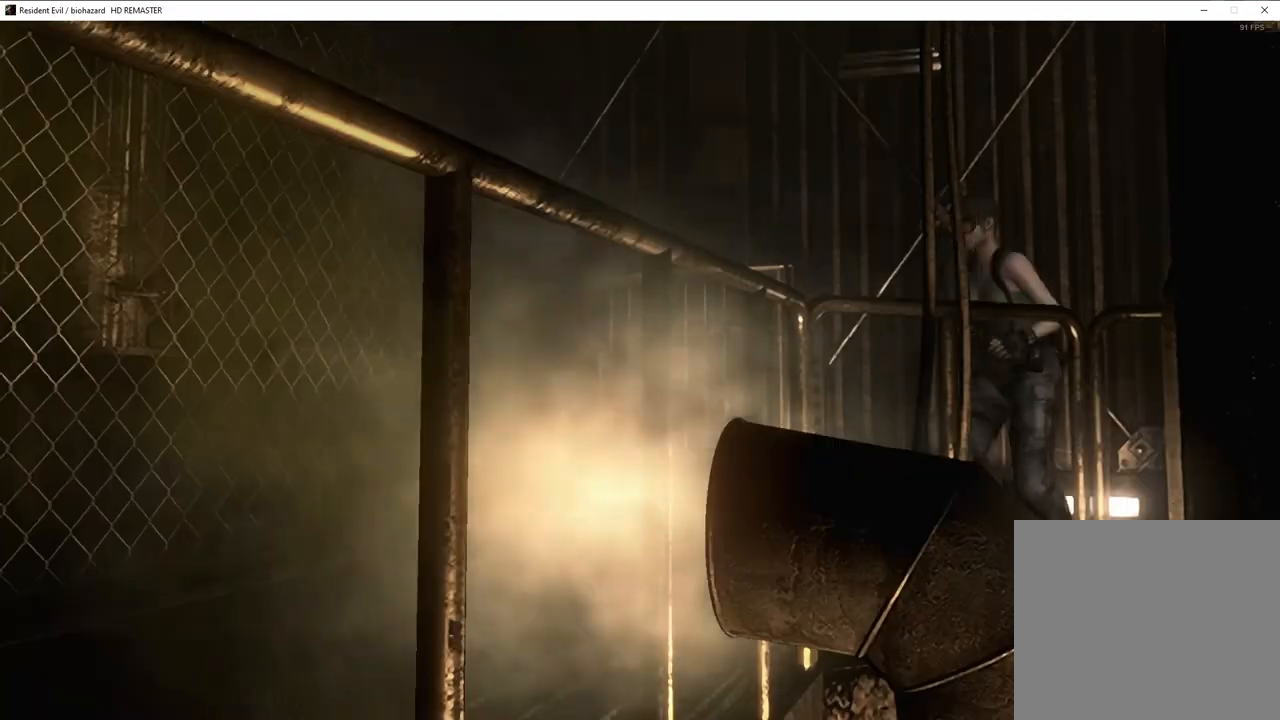
{"buttons": ["SQUARE", "DPAD_UP", "DPAD_LEFT"], "left_stick": "center", "right_stick": "center", "events": [[33, "DPAD_LEFT", "up"], [383, "DPAD_LEFT", "down"]]}
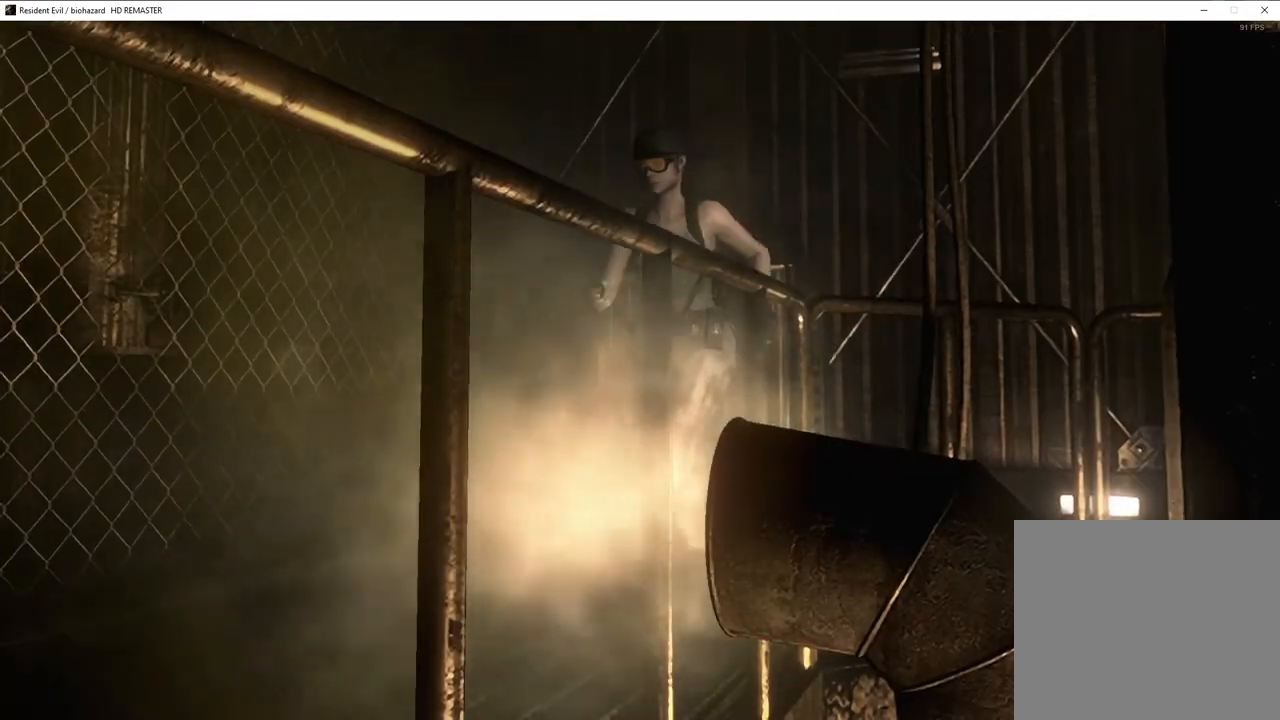
{"buttons": ["SQUARE", "DPAD_UP"], "left_stick": "center", "right_stick": "center", "events": [[117, "DPAD_LEFT", "up"]]}
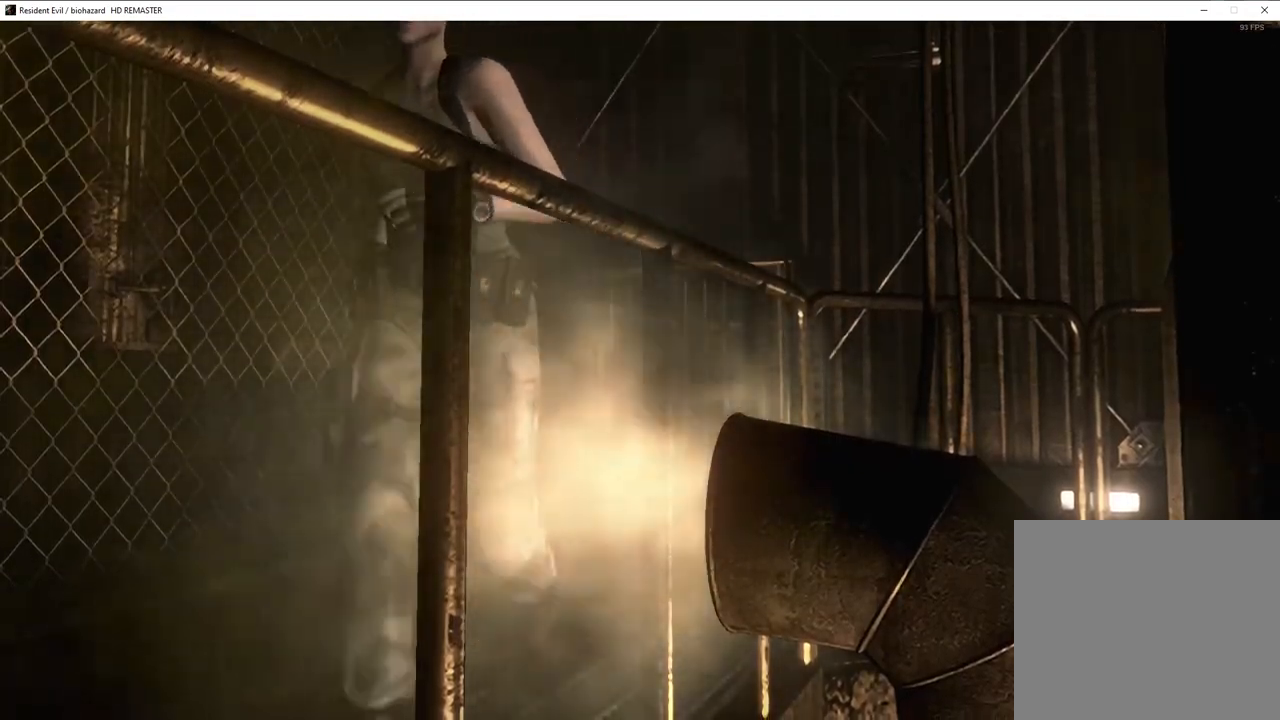
{"buttons": ["SQUARE", "DPAD_UP"], "left_stick": "center", "right_stick": "center", "events": []}
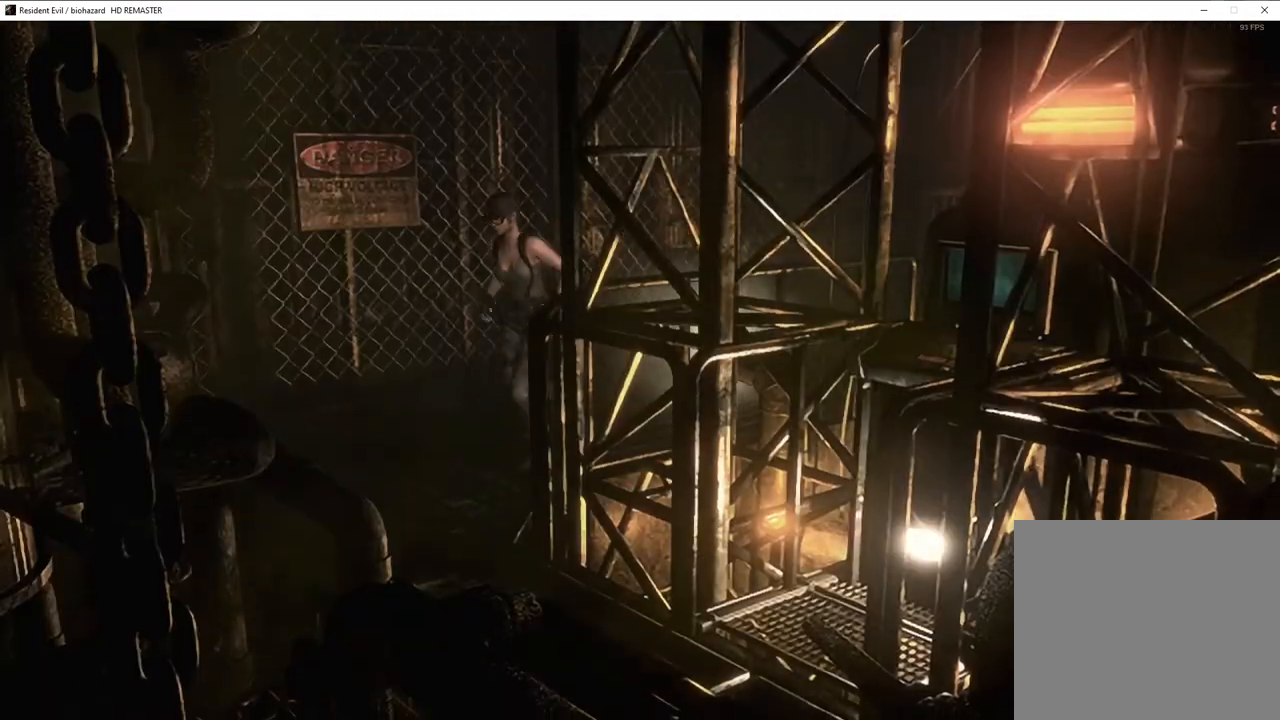
{"buttons": ["SQUARE", "DPAD_UP"], "left_stick": "center", "right_stick": "center", "events": [[50, "DPAD_LEFT", "down"], [500, "DPAD_LEFT", "up"]]}
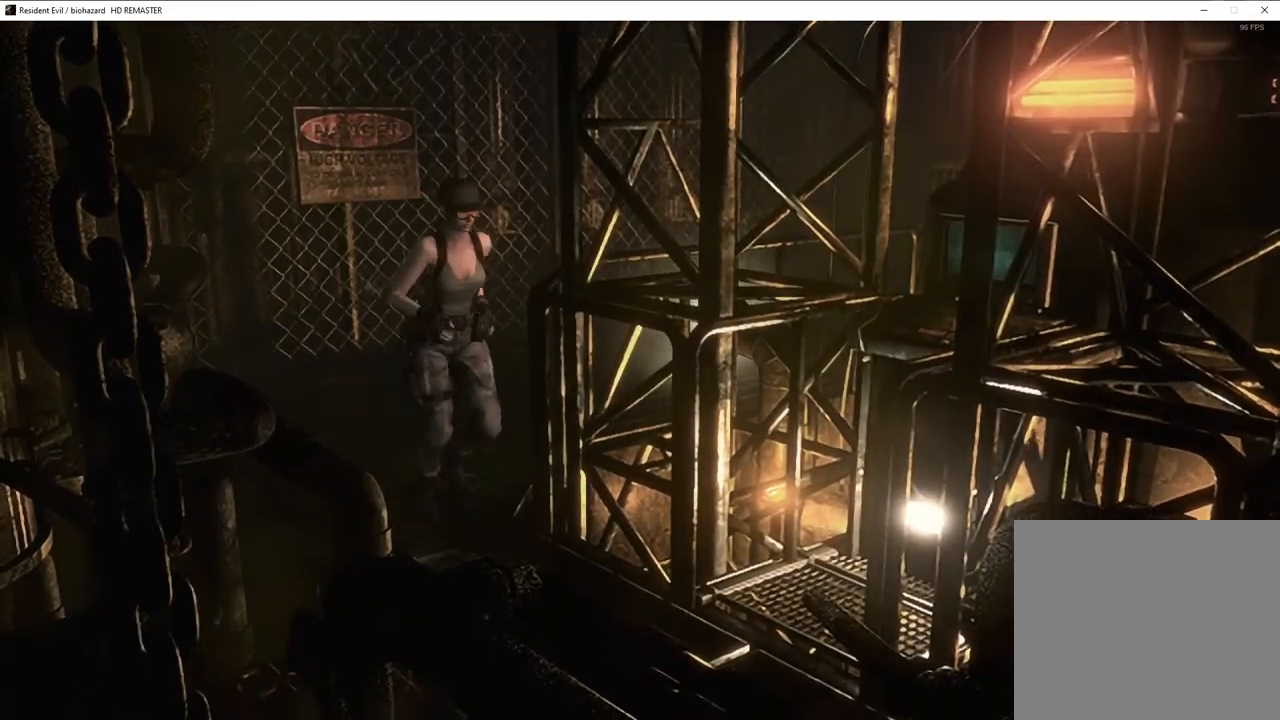
{"buttons": ["SQUARE", "DPAD_UP", "DPAD_LEFT"], "left_stick": "center", "right_stick": "center", "events": [[200, "DPAD_LEFT", "down"]]}
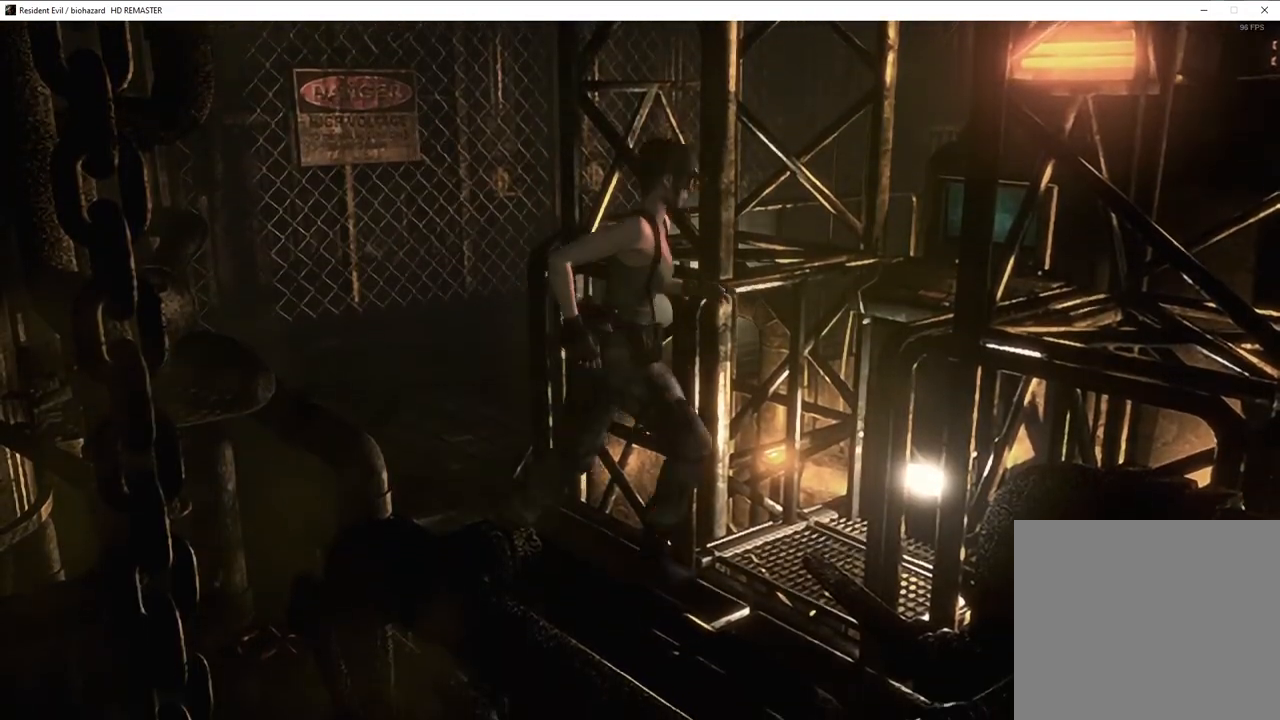
{"buttons": [], "left_stick": "center", "right_stick": "center", "events": [[233, "DPAD_LEFT", "up"], [300, "SQUARE", "up"], [400, "DPAD_UP", "up"]]}
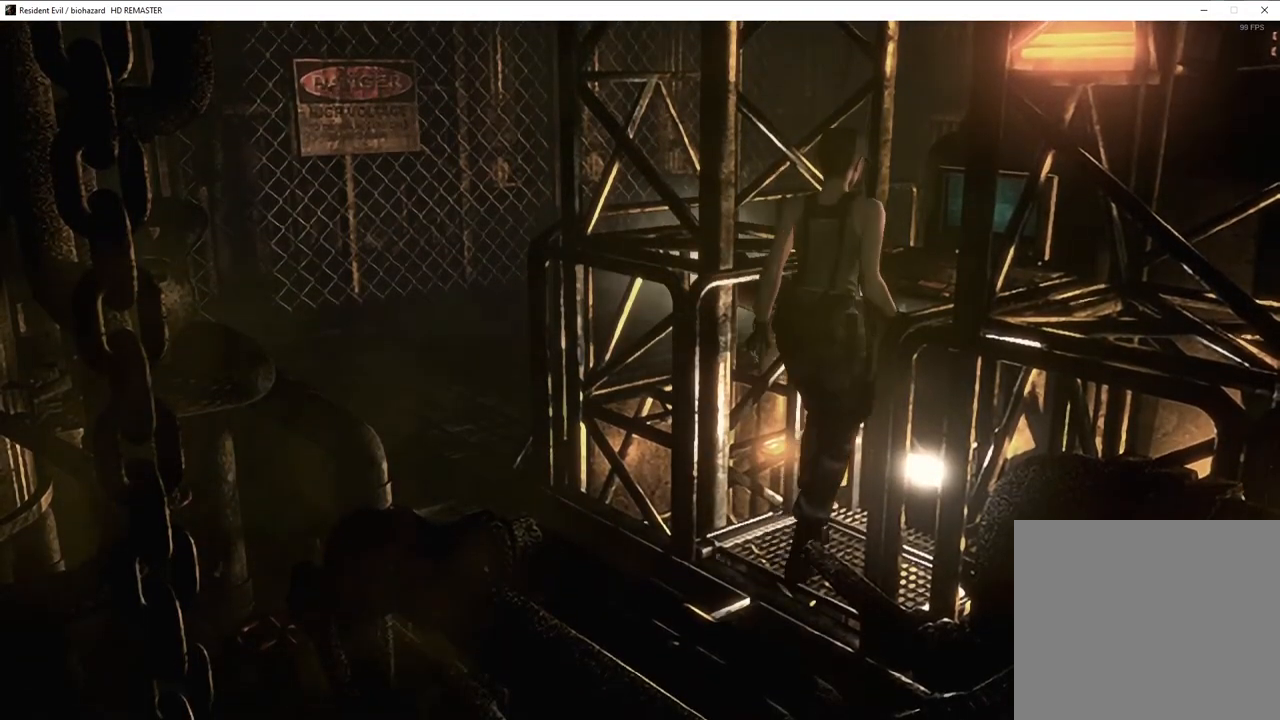
{"buttons": [], "left_stick": "center", "right_stick": "center", "events": []}
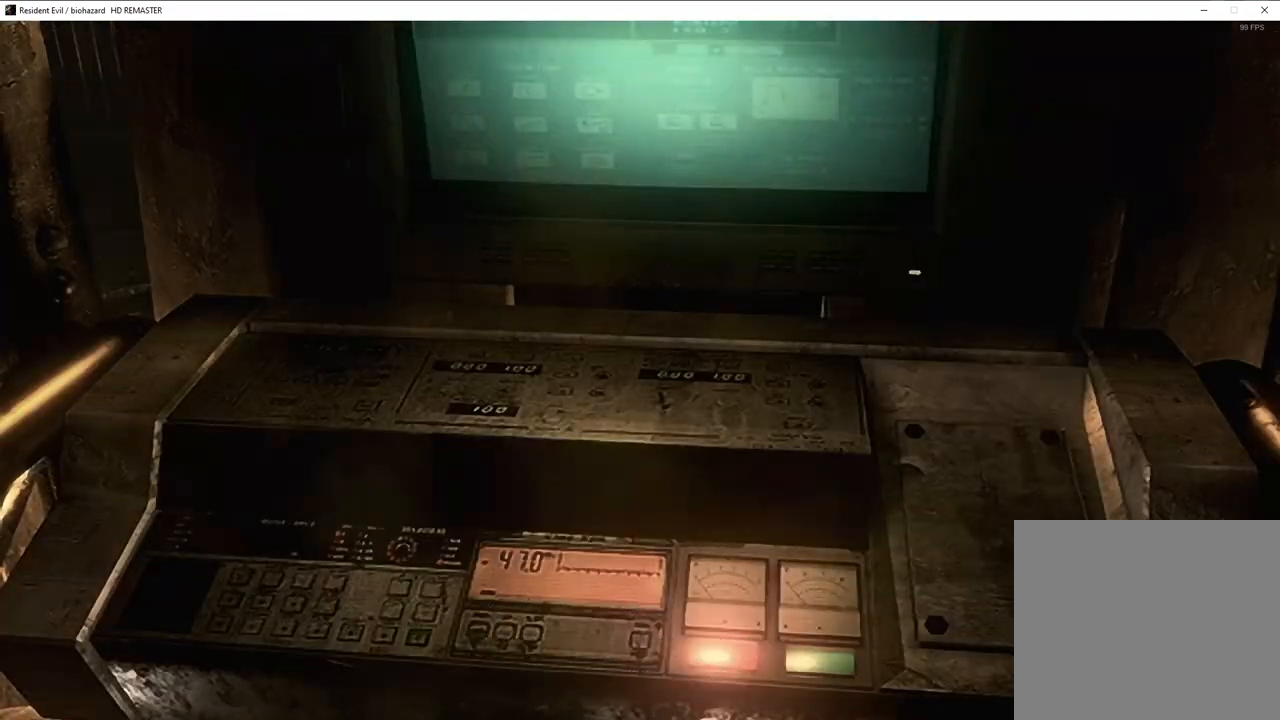
{"buttons": [], "left_stick": "center", "right_stick": "center", "events": []}
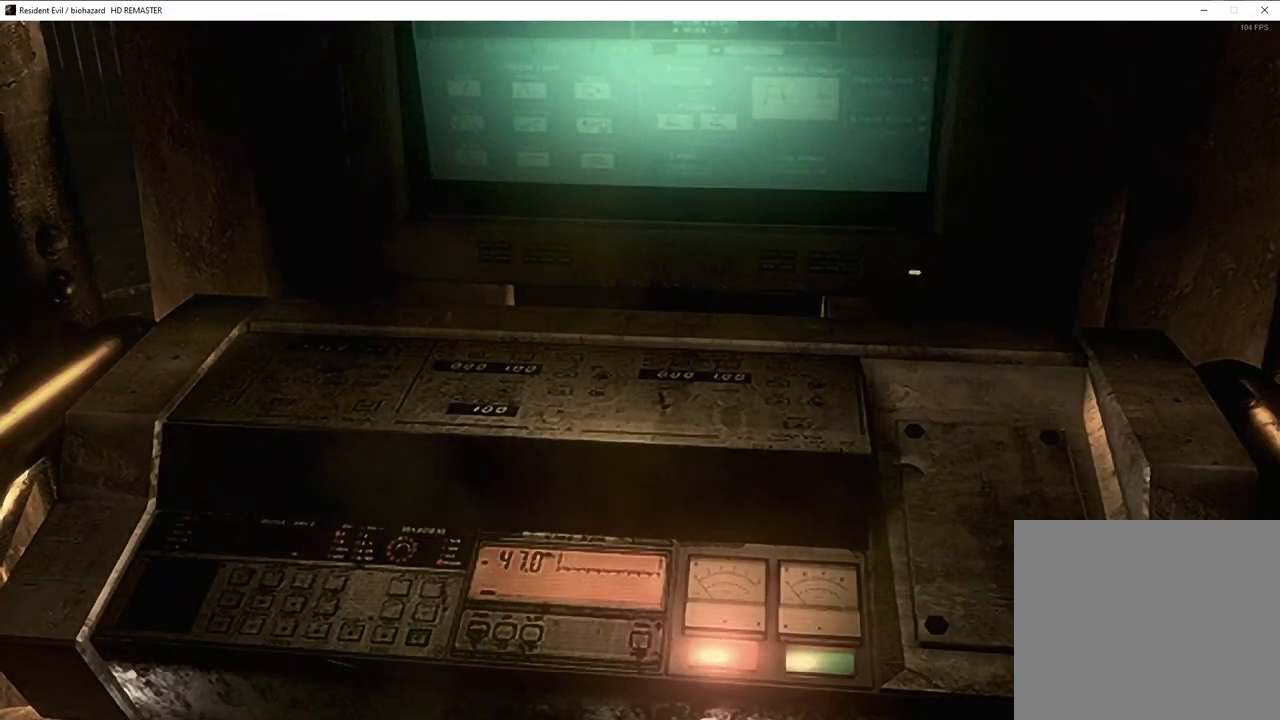
{"buttons": [], "left_stick": "left", "right_stick": "center", "events": [[417, "left_stick", "left"]]}
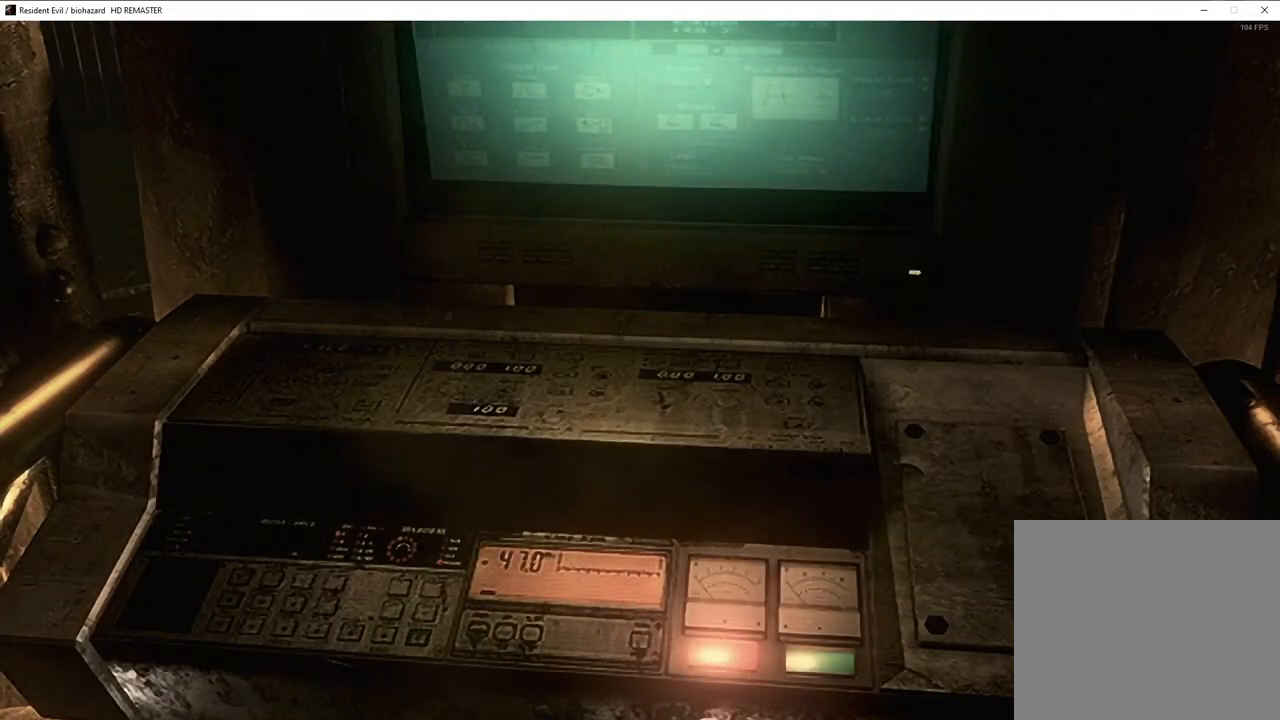
{"buttons": [], "left_stick": "left", "right_stick": "center", "events": []}
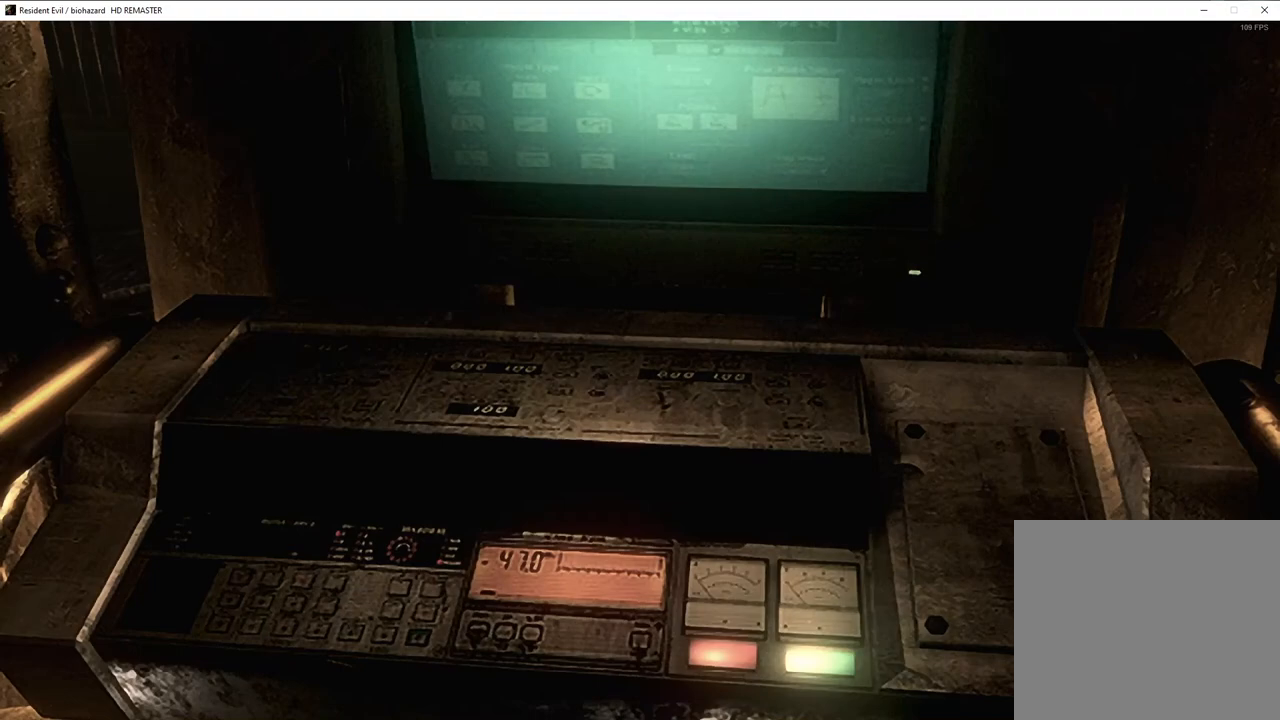
{"buttons": [], "left_stick": "left", "right_stick": "center", "events": []}
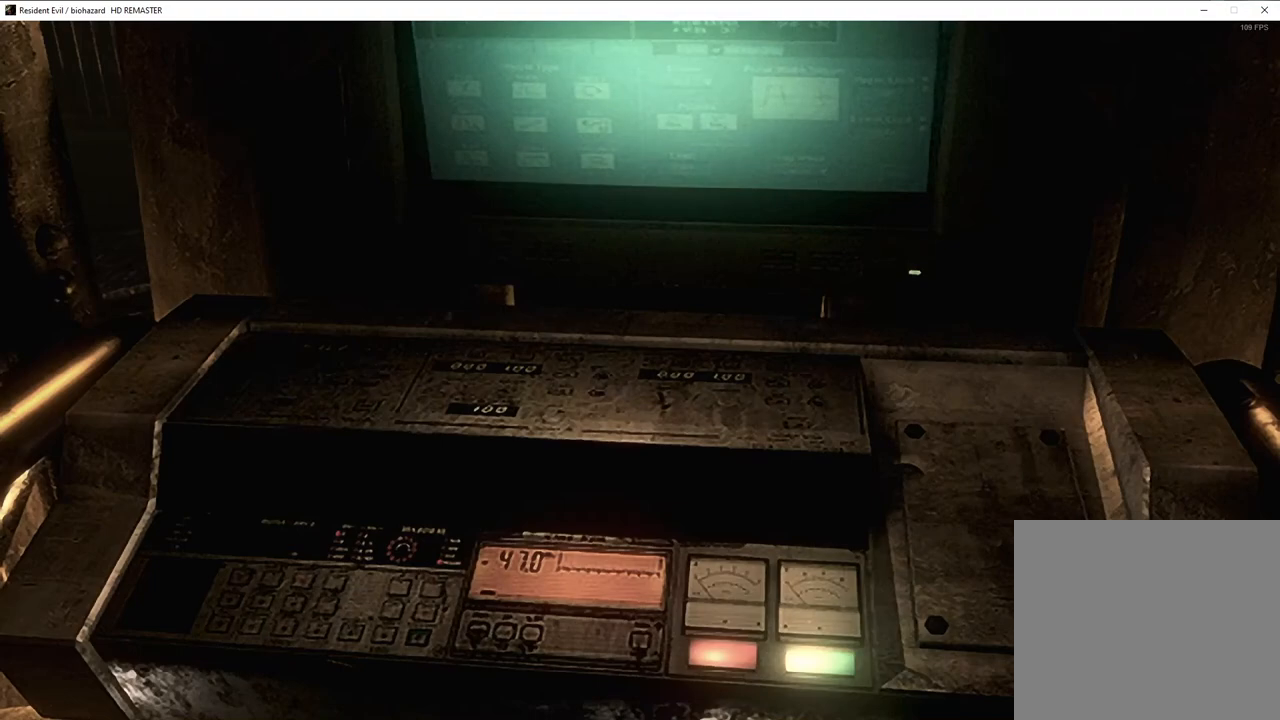
{"buttons": [], "left_stick": "left", "right_stick": "center", "events": []}
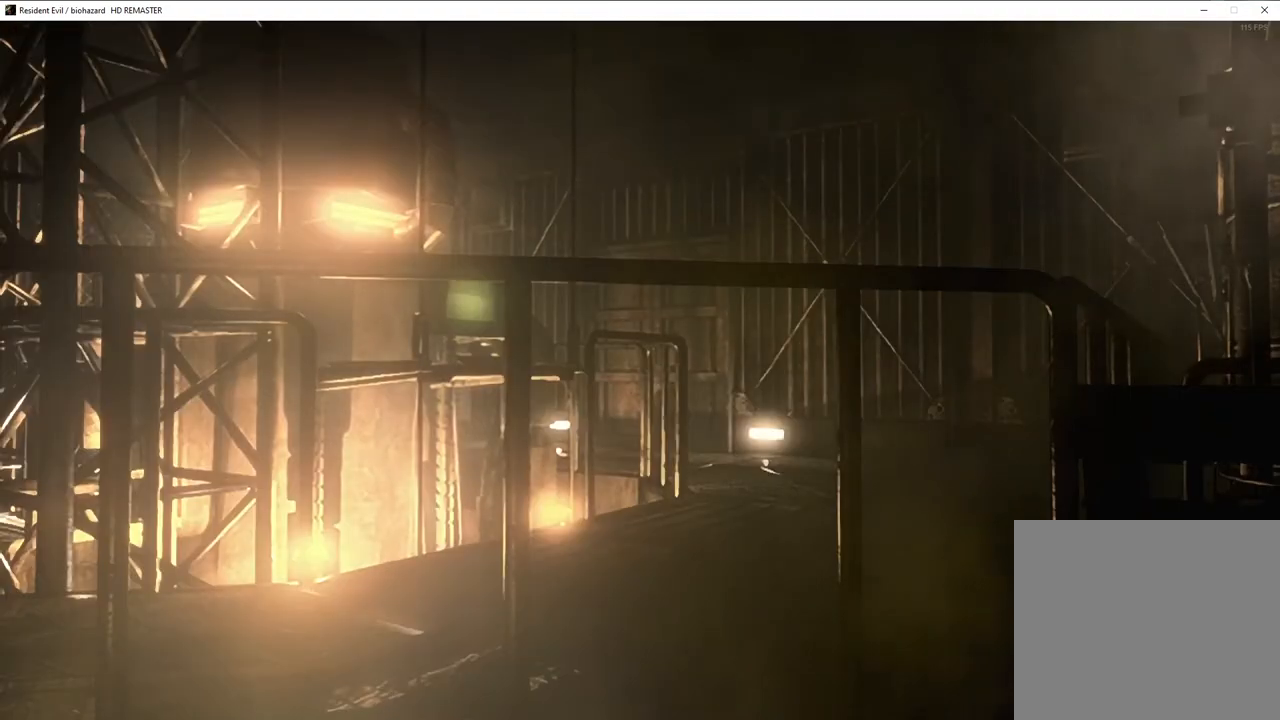
{"buttons": [], "left_stick": "left", "right_stick": "center", "events": []}
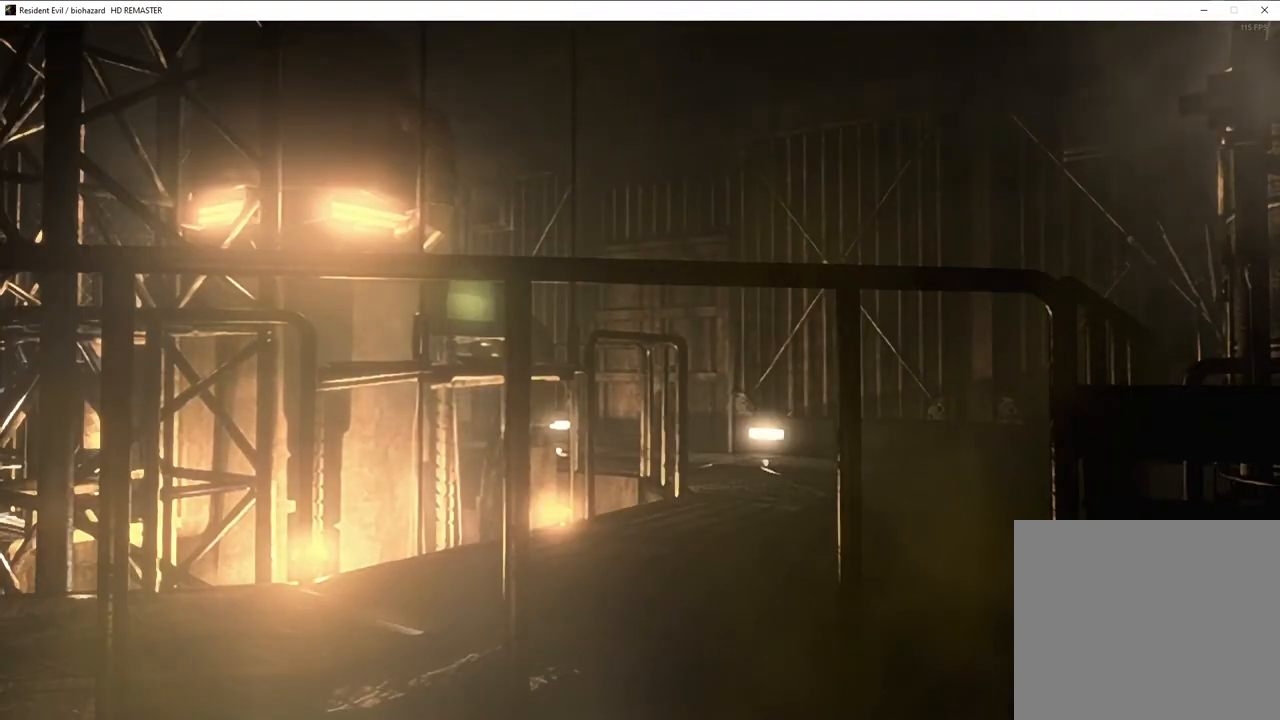
{"buttons": [], "left_stick": "left", "right_stick": "center", "events": []}
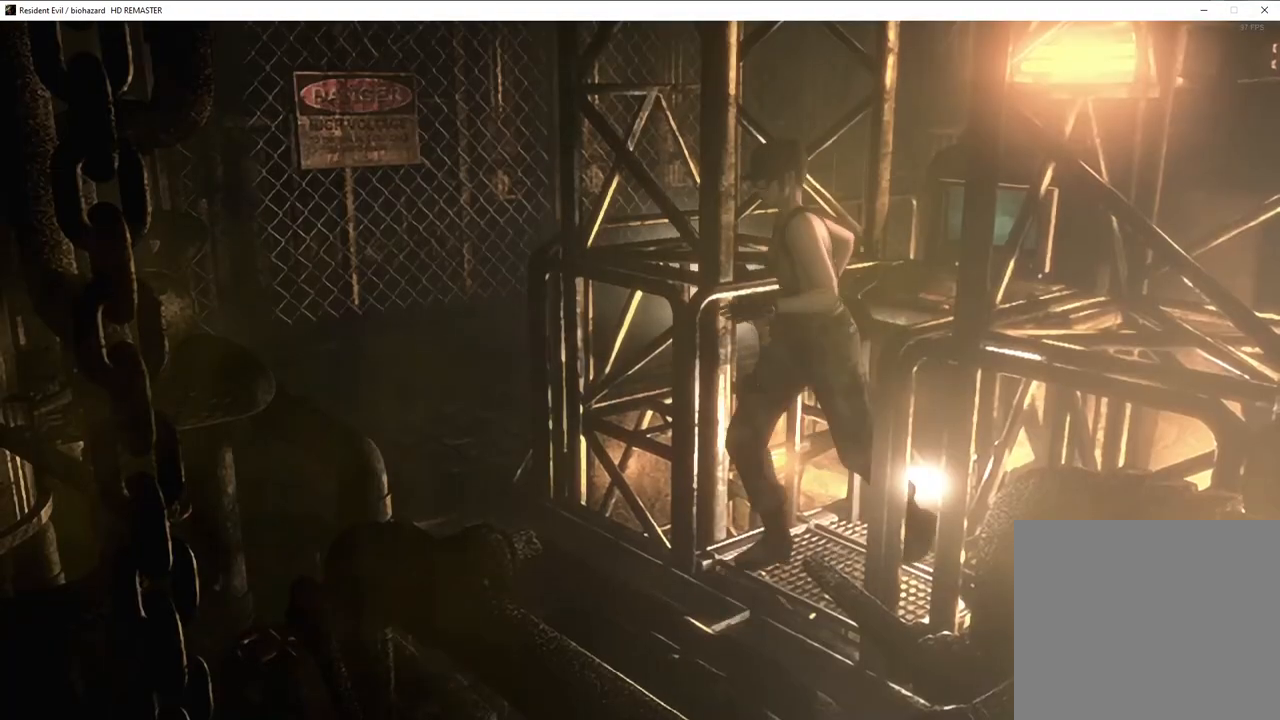
{"buttons": ["L1"], "left_stick": "up-left", "right_stick": "center"}
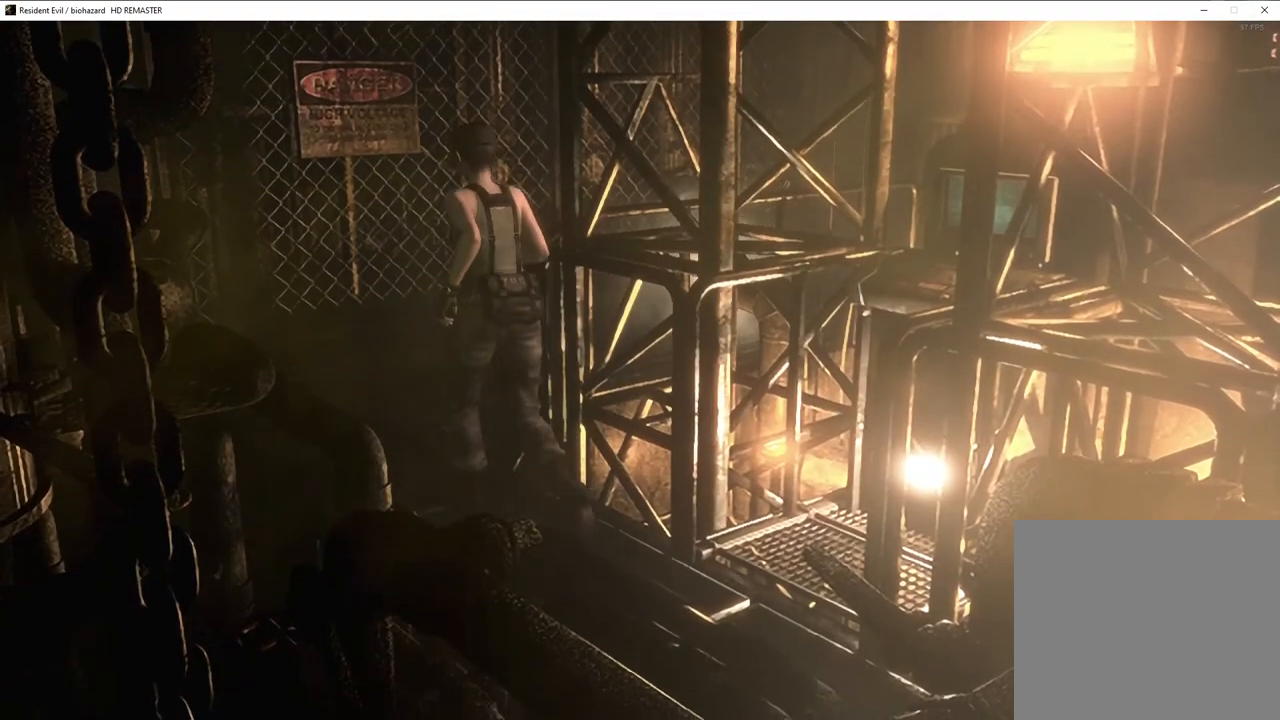
{"buttons": ["SQUARE", "DPAD_UP", "DPAD_RIGHT"], "left_stick": "center", "right_stick": "center", "events": [[100, "left_stick", "center"], [133, "L1", "up"], [133, "SQUARE", "down"], [150, "DPAD_UP", "down"], [300, "DPAD_RIGHT", "down"]]}
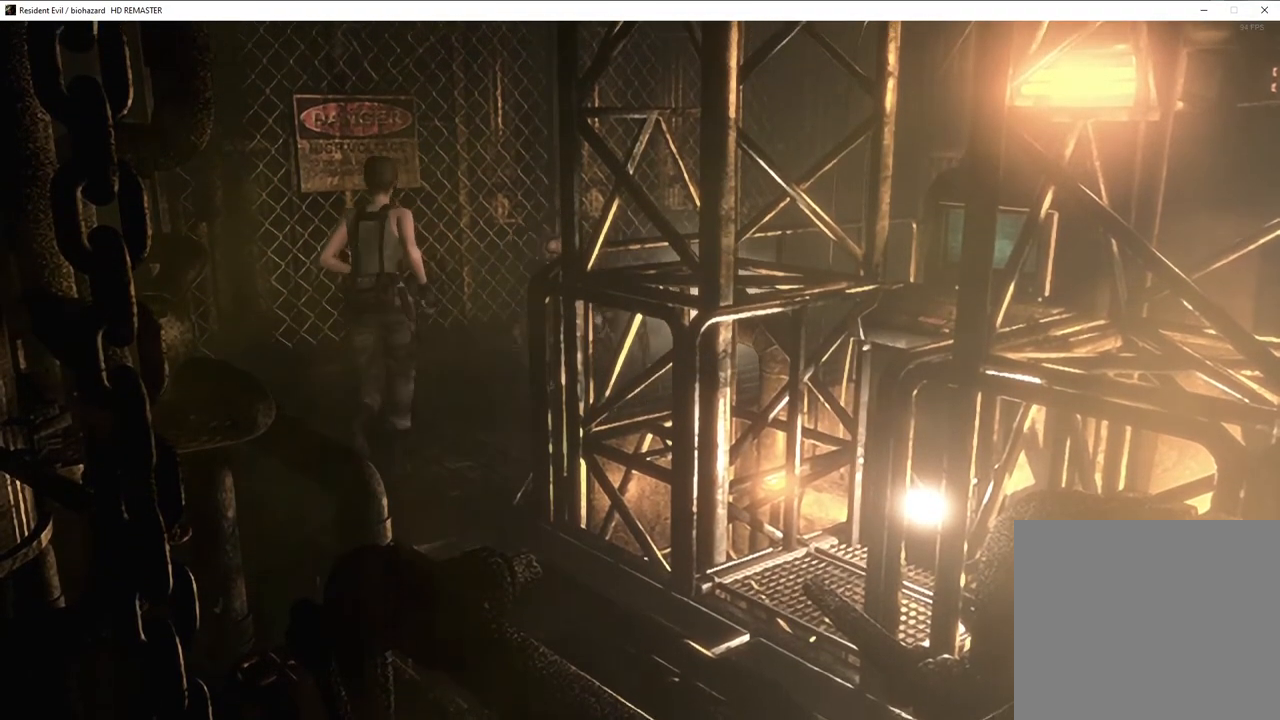
{"buttons": ["SQUARE", "DPAD_UP"], "left_stick": "center", "right_stick": "center", "events": [[117, "DPAD_RIGHT", "up"]]}